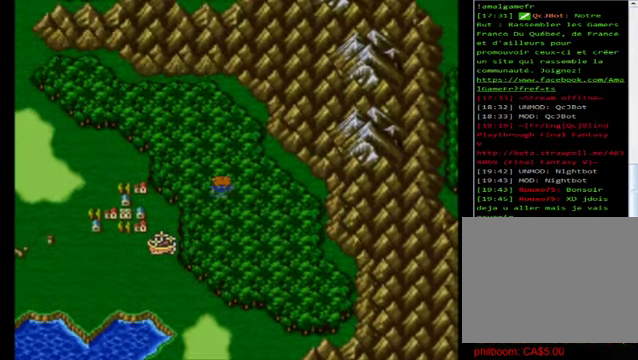
Gameplay with a controller (Xbox layout); each line is a JSON object with the inputs held at the frame after it. "events" lists button and stick changes between this image and that frame as [ms after this image, input, new state], when the widget could be followed in between. Not read: right_stick.
{"buttons": [], "left_stick": "right", "events": [[160, "left_stick", "right"]]}
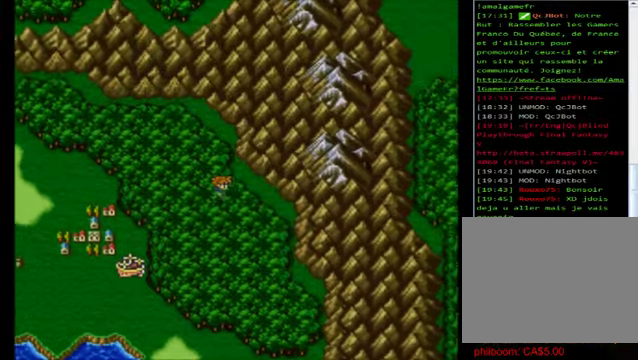
{"buttons": [], "left_stick": "down", "events": [[240, "left_stick", "down-right"], [400, "left_stick", "down"]]}
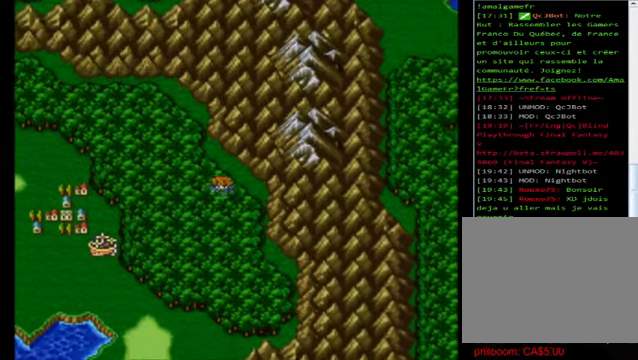
{"buttons": [], "left_stick": "down", "events": []}
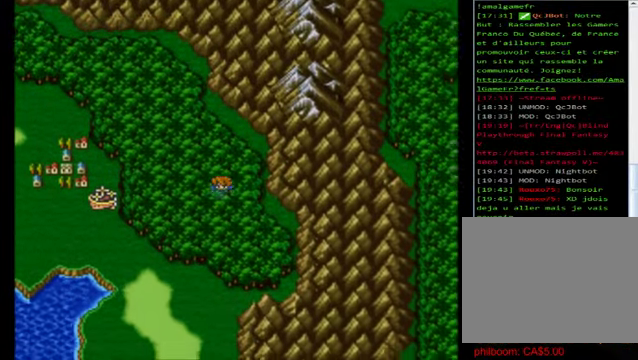
{"buttons": [], "left_stick": "left", "events": [[240, "left_stick", "left"]]}
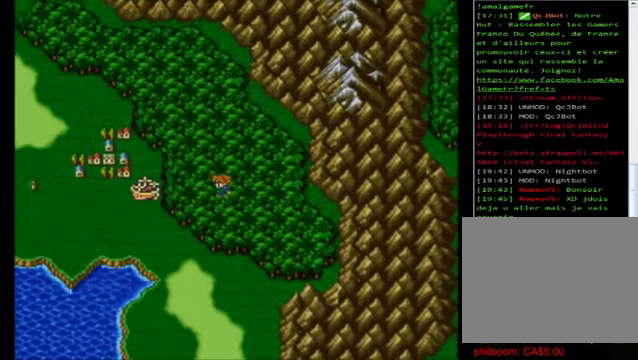
{"buttons": [], "left_stick": "up", "events": [[280, "left_stick", "up"]]}
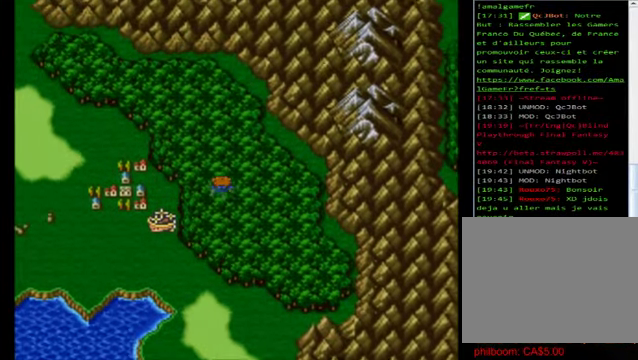
{"buttons": [], "left_stick": "right", "events": [[320, "left_stick", "right"]]}
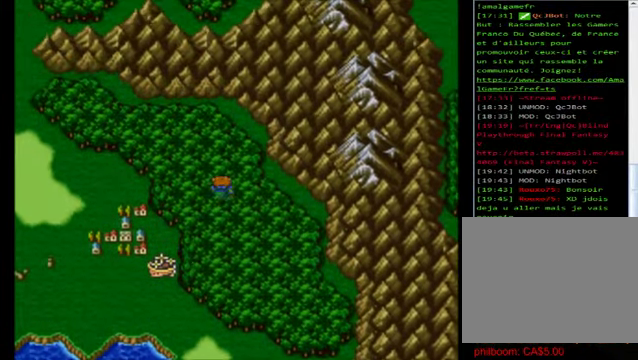
{"buttons": [], "left_stick": "down-right", "events": [[400, "left_stick", "down-right"]]}
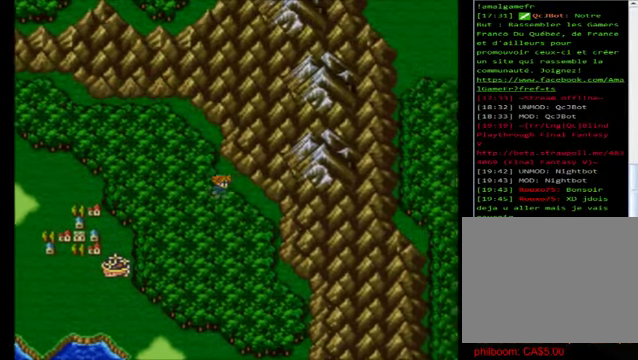
{"buttons": [], "left_stick": "down", "events": [[200, "left_stick", "down"]]}
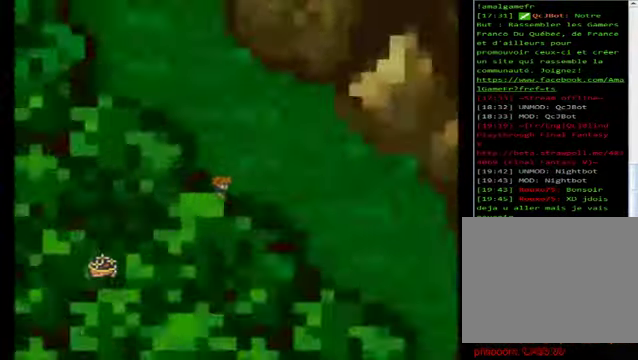
{"buttons": [], "left_stick": "center", "events": [[160, "left_stick", "center"], [400, "A", "down"], [480, "A", "up"]]}
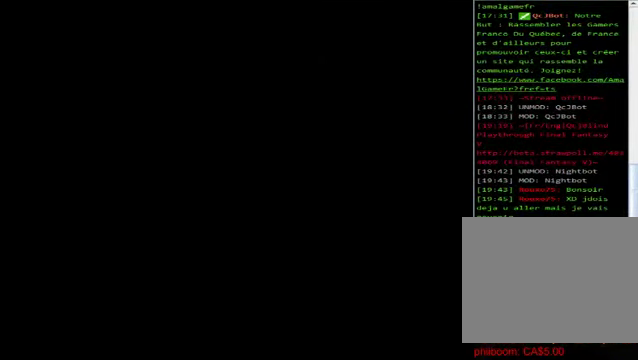
{"buttons": [], "left_stick": "center", "events": [[160, "A", "down"], [280, "A", "up"], [320, "A", "down"], [520, "A", "up"]]}
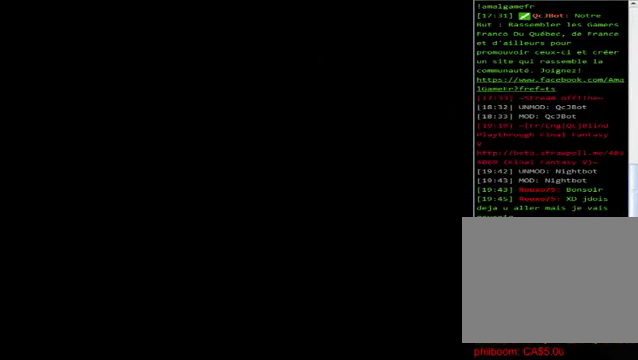
{"buttons": [], "left_stick": "center", "events": [[80, "A", "down"], [160, "A", "up"], [320, "A", "down"], [400, "A", "up"]]}
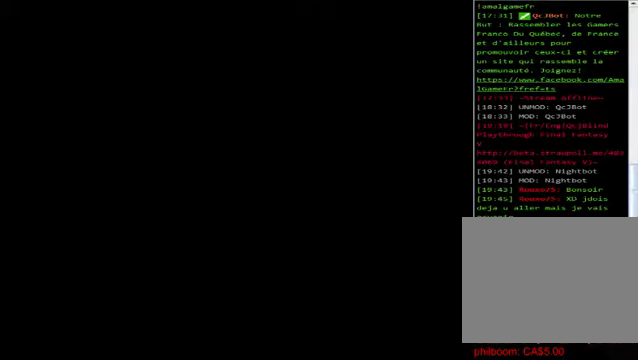
{"buttons": ["A"], "left_stick": "center", "events": [[40, "A", "down"], [120, "A", "up"], [240, "A", "down"], [360, "A", "up"], [440, "A", "down"]]}
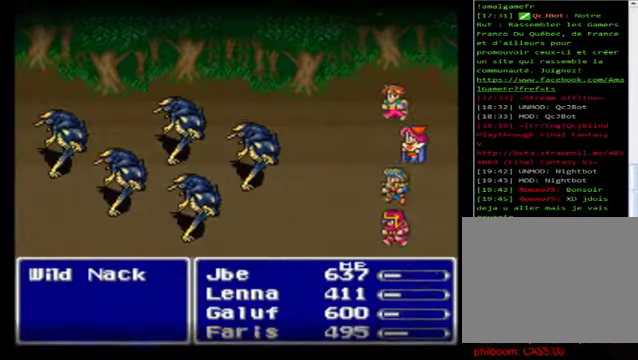
{"buttons": ["A"], "left_stick": "center", "events": [[40, "A", "up"], [400, "A", "down"]]}
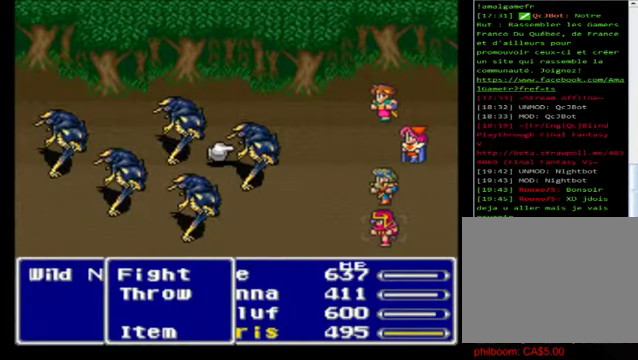
{"buttons": [], "left_stick": "center", "events": [[80, "A", "up"], [160, "A", "down"], [280, "A", "up"], [360, "A", "down"], [520, "A", "up"]]}
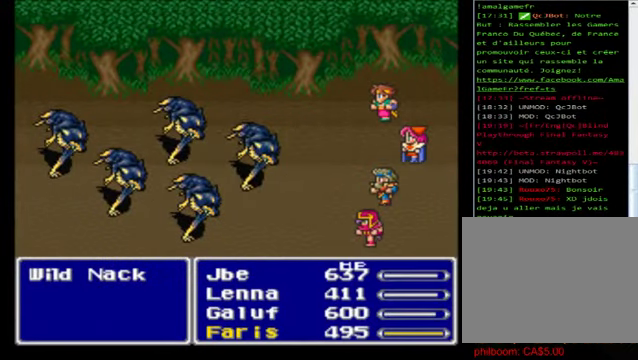
{"buttons": ["A"], "left_stick": "center", "events": [[240, "A", "down"], [360, "A", "up"], [440, "A", "down"]]}
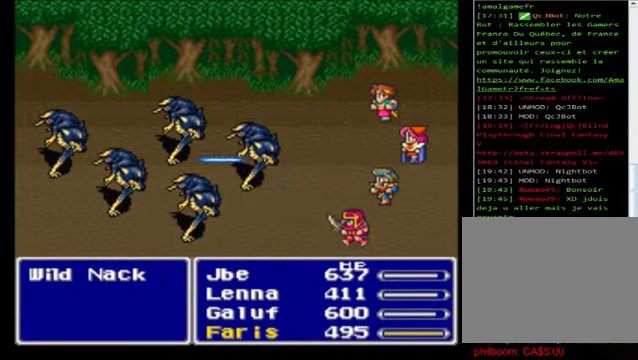
{"buttons": ["A"], "left_stick": "center", "events": [[120, "A", "up"], [200, "A", "down"], [360, "A", "up"], [440, "A", "down"]]}
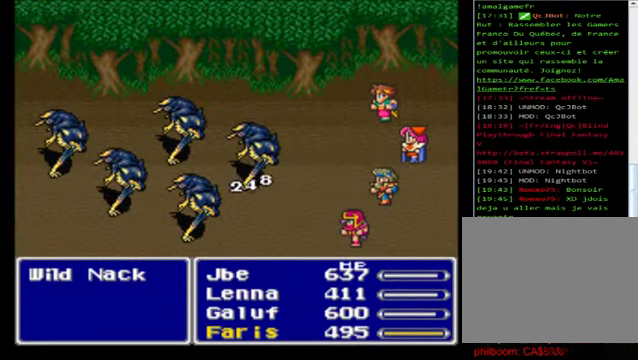
{"buttons": ["A"], "left_stick": "center", "events": [[40, "A", "up"], [160, "A", "down"], [280, "A", "up"], [400, "A", "down"]]}
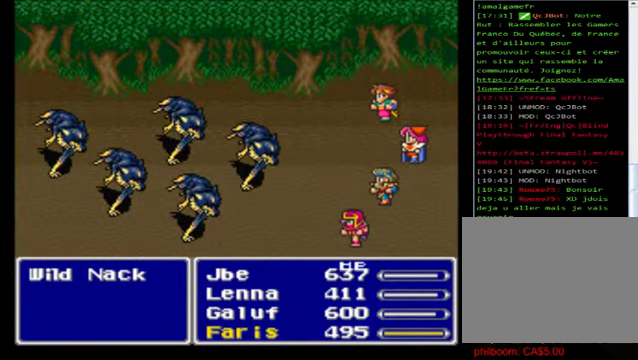
{"buttons": [], "left_stick": "center", "events": [[40, "A", "up"], [120, "A", "down"], [240, "A", "up"], [320, "A", "down"], [480, "A", "up"]]}
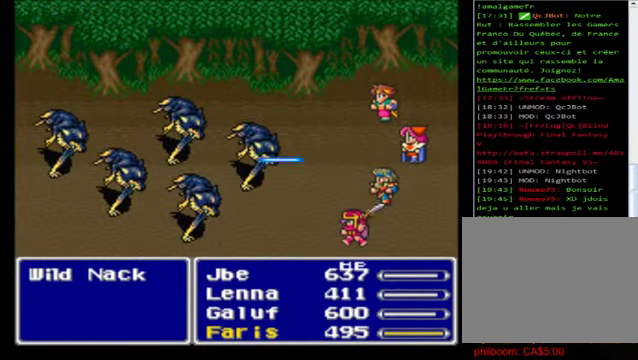
{"buttons": [], "left_stick": "center", "events": [[40, "A", "down"], [160, "A", "up"], [240, "A", "down"], [400, "A", "up"]]}
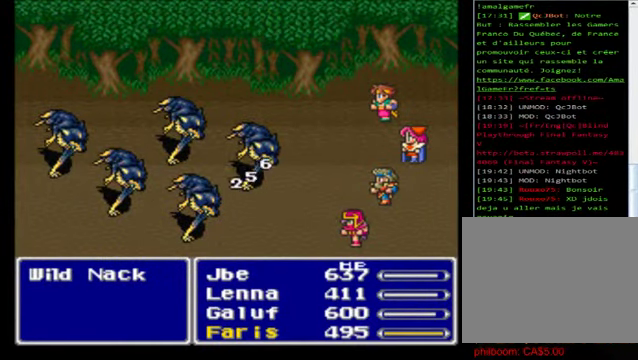
{"buttons": ["A"], "left_stick": "center", "events": [[80, "A", "down"], [160, "A", "up"], [240, "A", "down"], [360, "A", "up"], [480, "A", "down"]]}
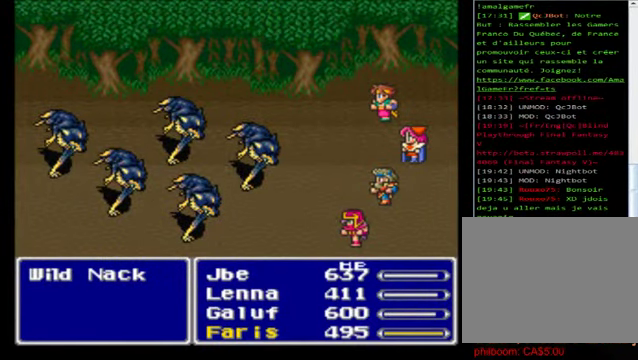
{"buttons": ["A"], "left_stick": "center", "events": [[80, "A", "up"], [160, "A", "down"], [280, "A", "up"], [360, "A", "down"]]}
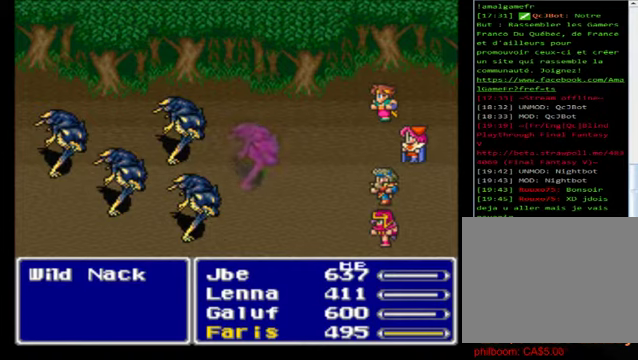
{"buttons": [], "left_stick": "center", "events": [[40, "A", "up"], [160, "A", "down"], [280, "A", "up"], [400, "A", "down"], [520, "A", "up"]]}
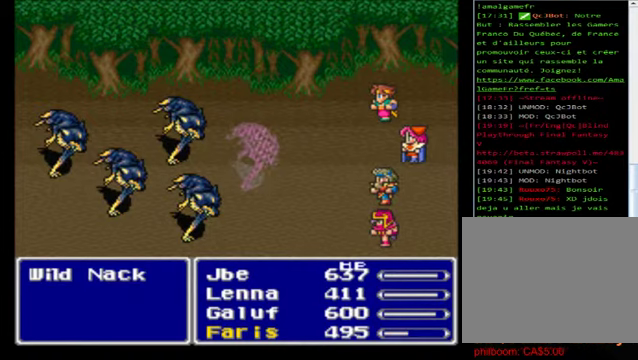
{"buttons": [], "left_stick": "center", "events": [[80, "A", "down"], [240, "A", "up"], [320, "A", "down"], [440, "A", "up"]]}
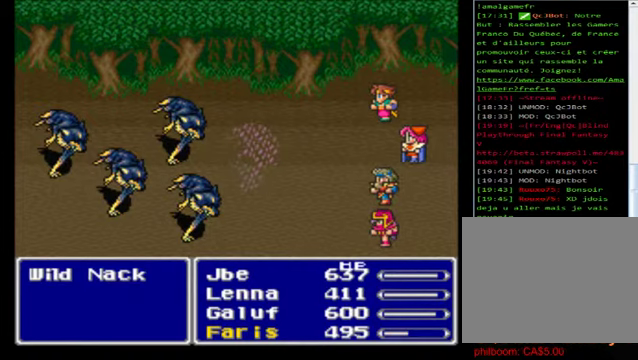
{"buttons": ["A"], "left_stick": "center", "events": [[80, "A", "down"], [200, "A", "up"], [280, "A", "down"], [400, "A", "up"], [480, "A", "down"]]}
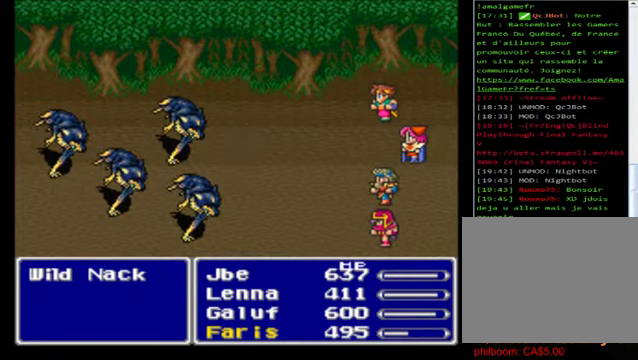
{"buttons": [], "left_stick": "center", "events": [[80, "A", "up"], [280, "A", "down"], [320, "A", "up"]]}
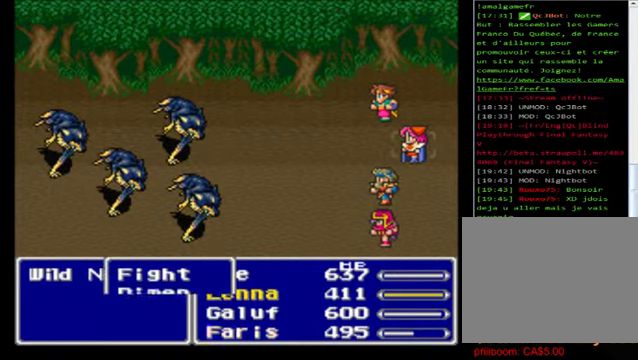
{"buttons": [], "left_stick": "right", "events": [[280, "A", "down"], [520, "A", "up"], [520, "left_stick", "right"]]}
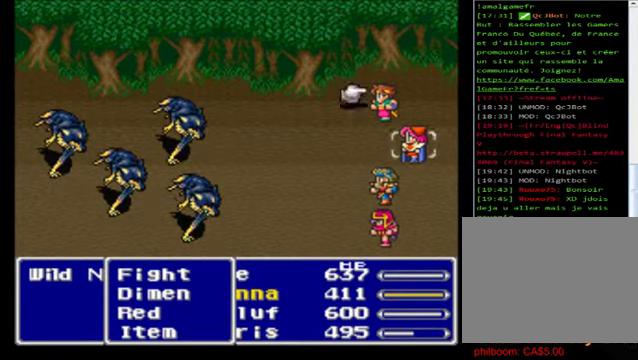
{"buttons": [], "left_stick": "center", "events": [[120, "left_stick", "down"], [320, "left_stick", "center"], [360, "A", "down"], [440, "A", "up"]]}
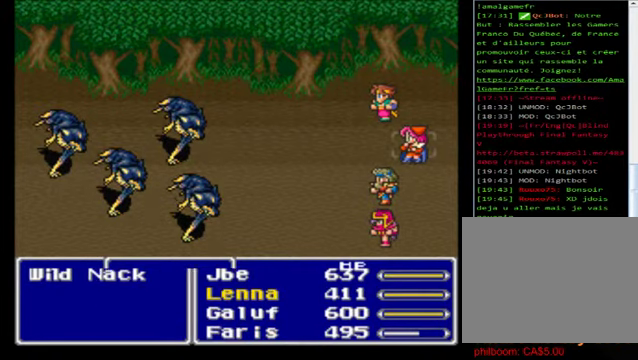
{"buttons": [], "left_stick": "center", "events": [[40, "A", "down"], [200, "A", "up"]]}
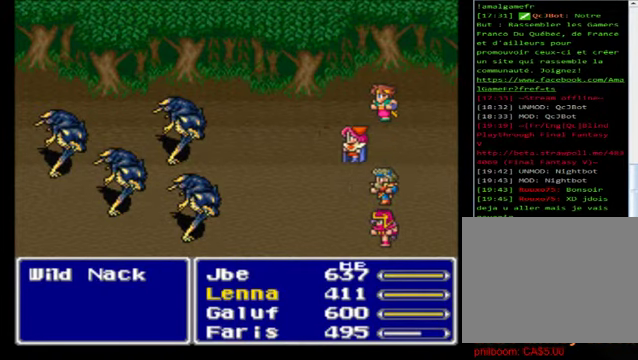
{"buttons": [], "left_stick": "center", "events": [[240, "left_stick", "down"], [480, "left_stick", "center"]]}
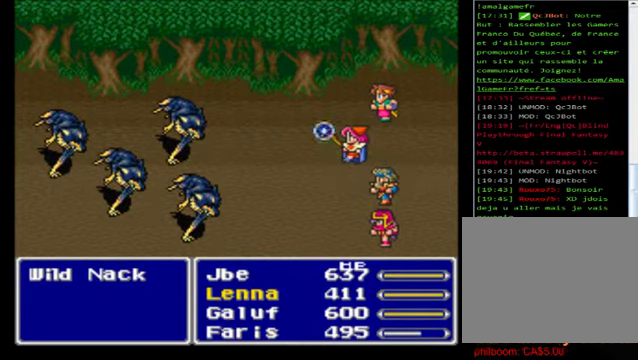
{"buttons": [], "left_stick": "down", "events": [[80, "left_stick", "down"], [320, "left_stick", "center"], [400, "left_stick", "down"]]}